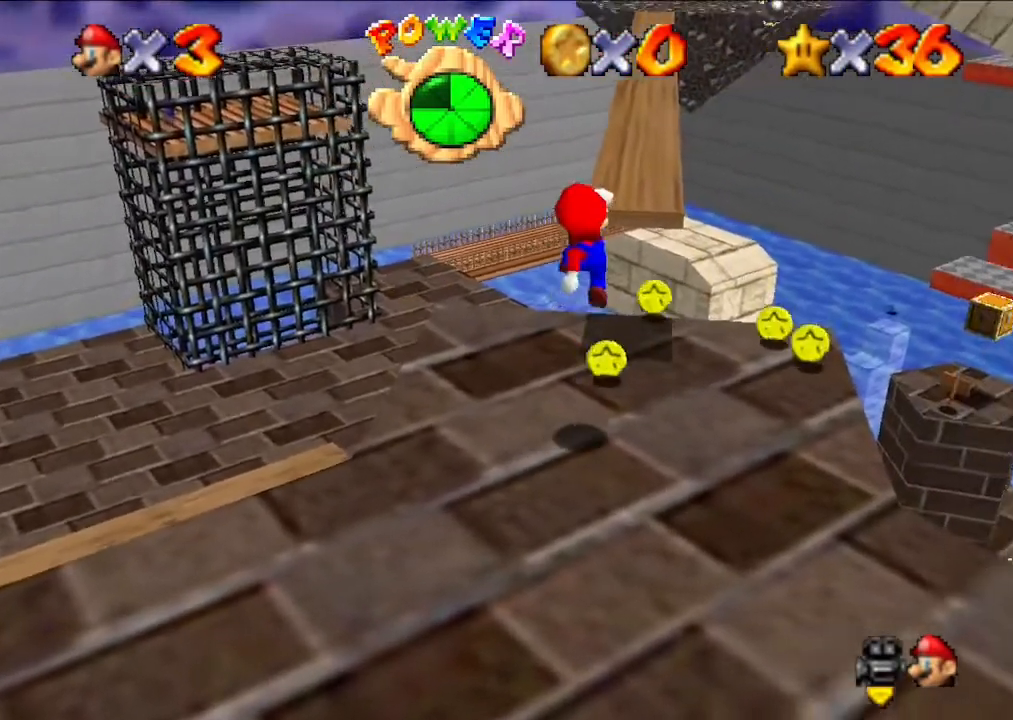
Gameplay with a controller (Nintendo layout); each line is a JSON object with the inputs held at the frame after it. "events" lists button and stick changes between this image and that frame as [ms after this image, input, new state], when the widget could be followed in between. Not read: L3 R3.
{"buttons": [], "left_stick": "center", "events": [[367, "A", "up"], [367, "left_stick", "center"]]}
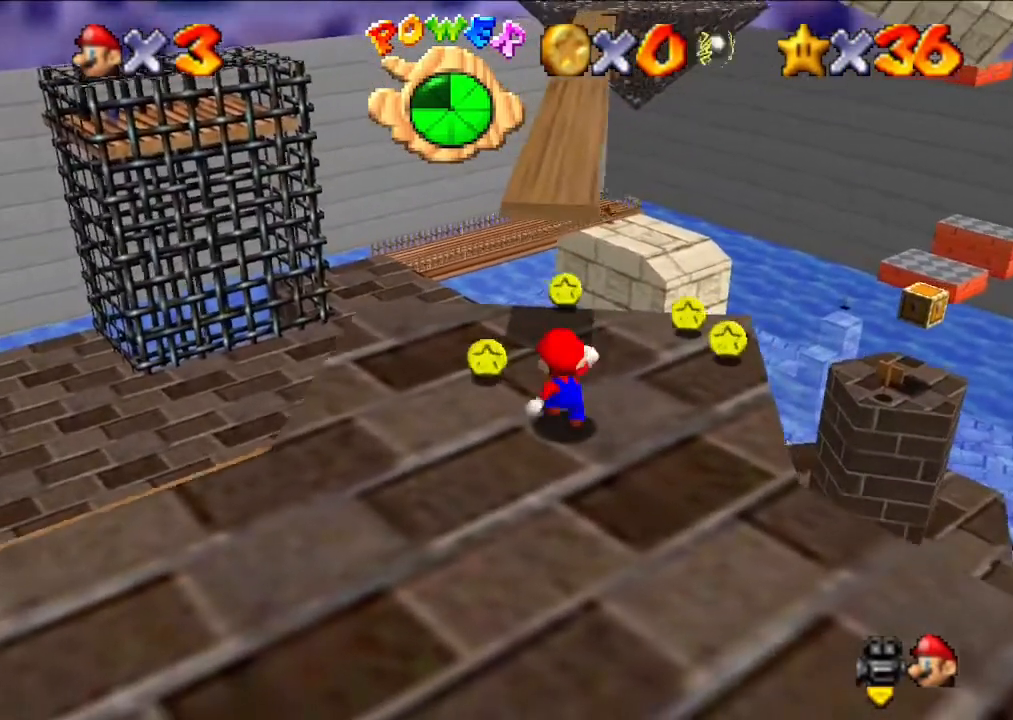
{"buttons": [], "left_stick": "center", "events": []}
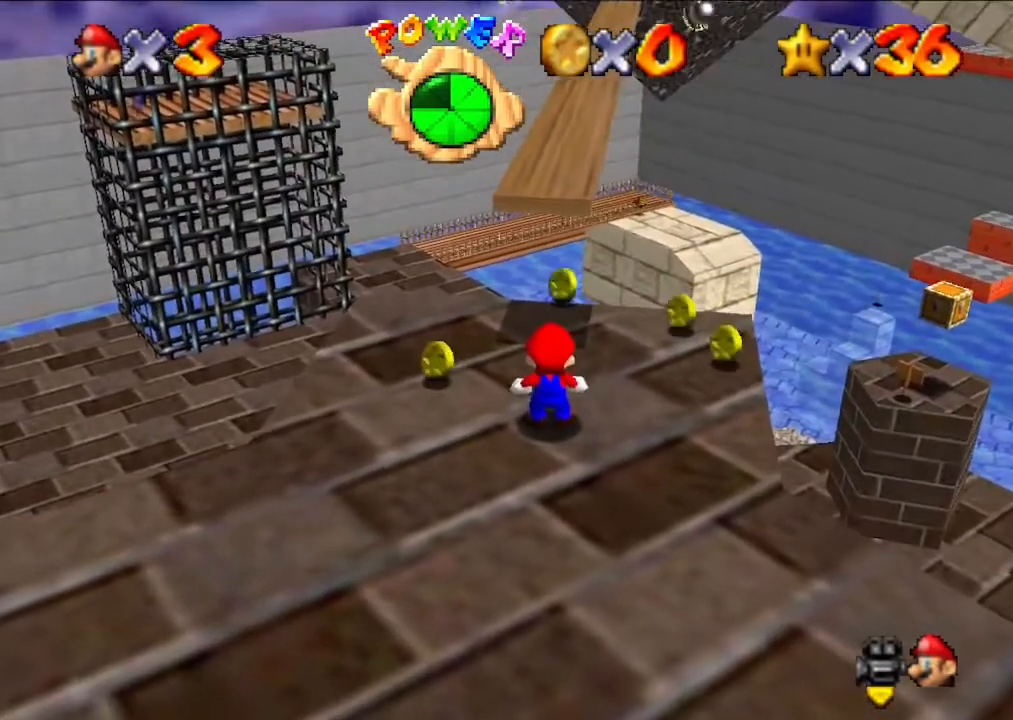
{"buttons": [], "left_stick": "center", "events": []}
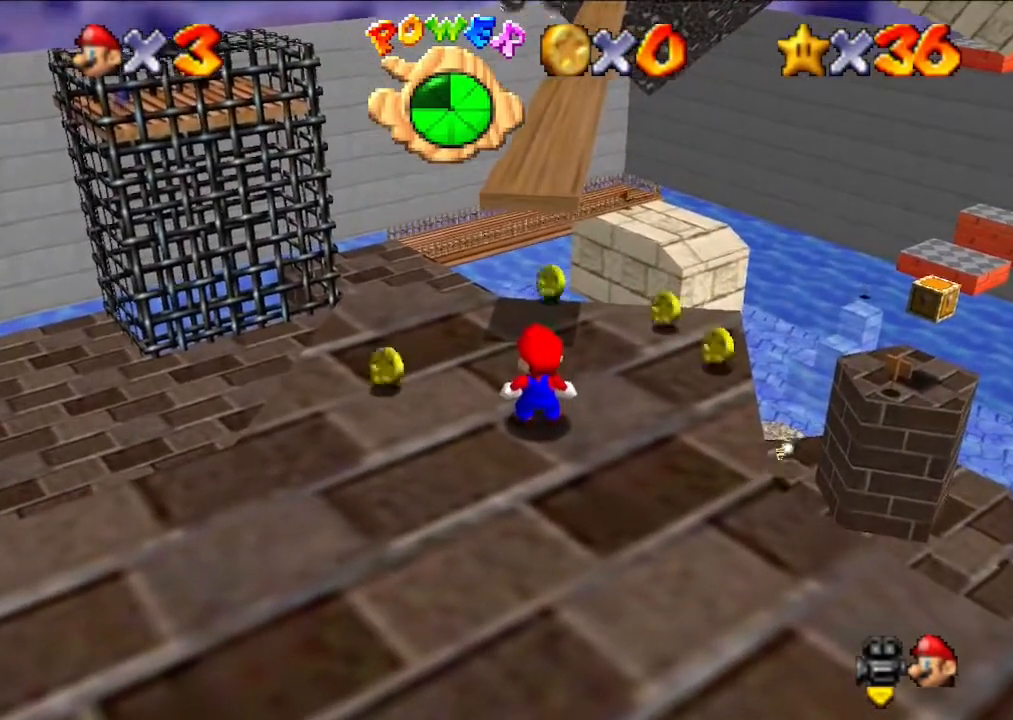
{"buttons": [], "left_stick": "up", "events": [[100, "left_stick", "right"], [167, "left_stick", "center"], [433, "left_stick", "up"]]}
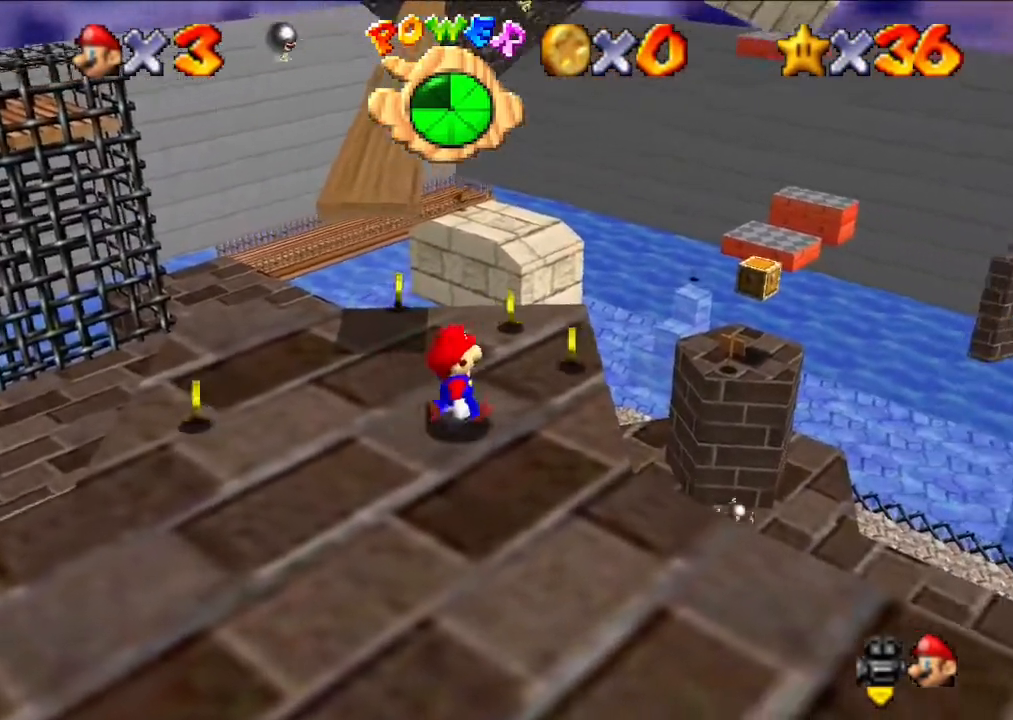
{"buttons": [], "left_stick": "center", "events": [[33, "left_stick", "center"], [333, "left_stick", "up"], [433, "left_stick", "center"]]}
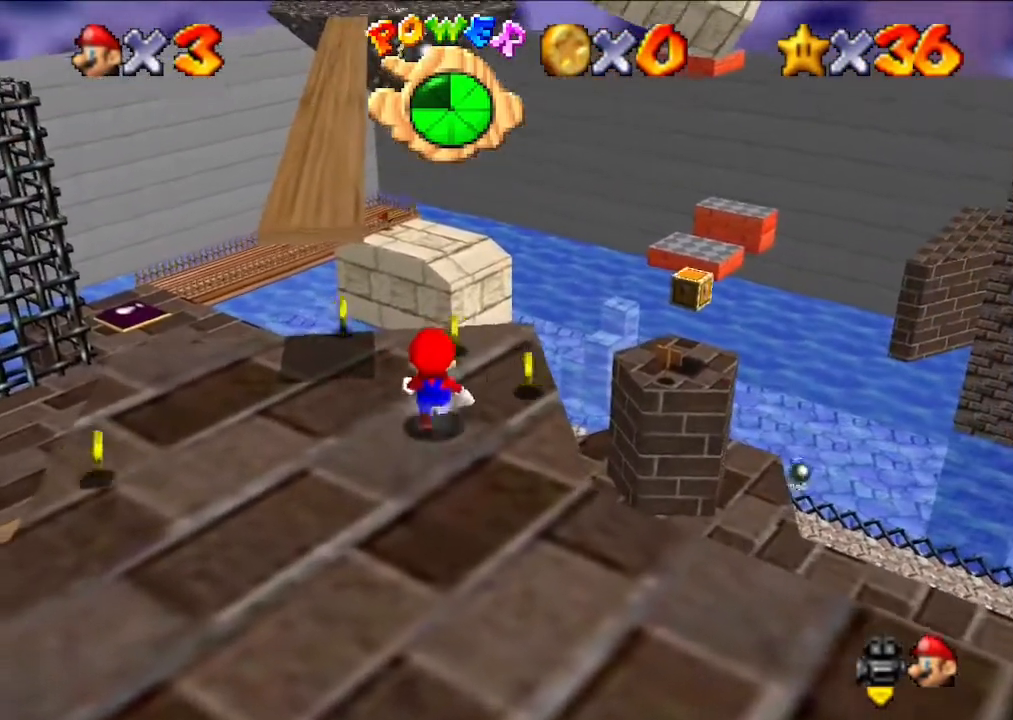
{"buttons": [], "left_stick": "center", "events": []}
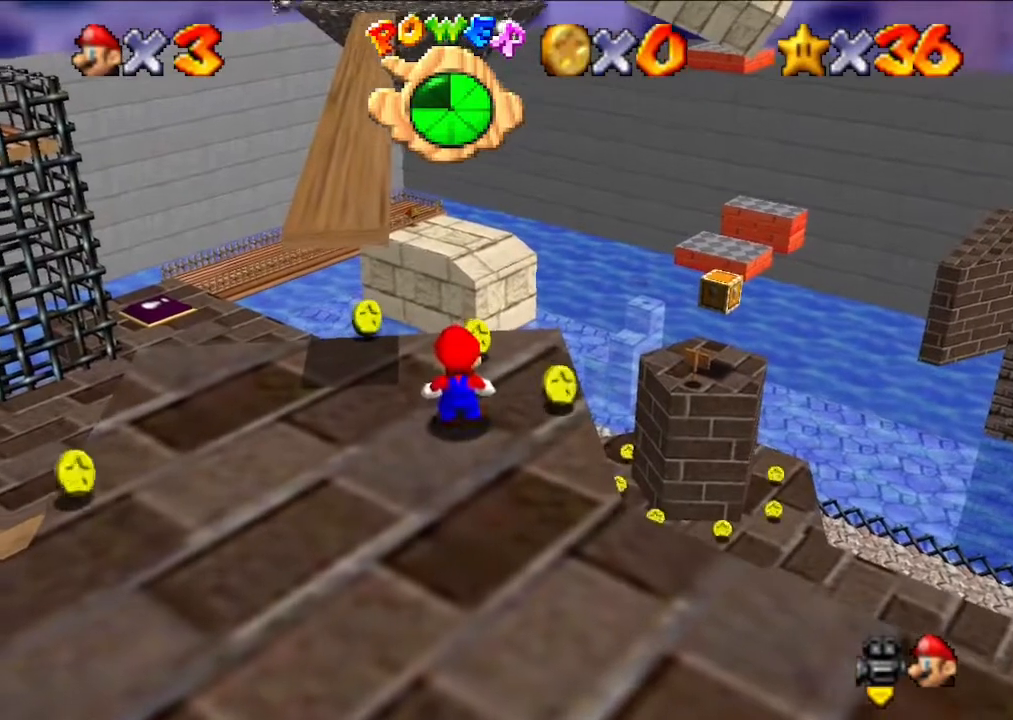
{"buttons": ["A"], "left_stick": "center", "events": [[100, "A", "down"], [267, "left_stick", "right"], [367, "left_stick", "center"]]}
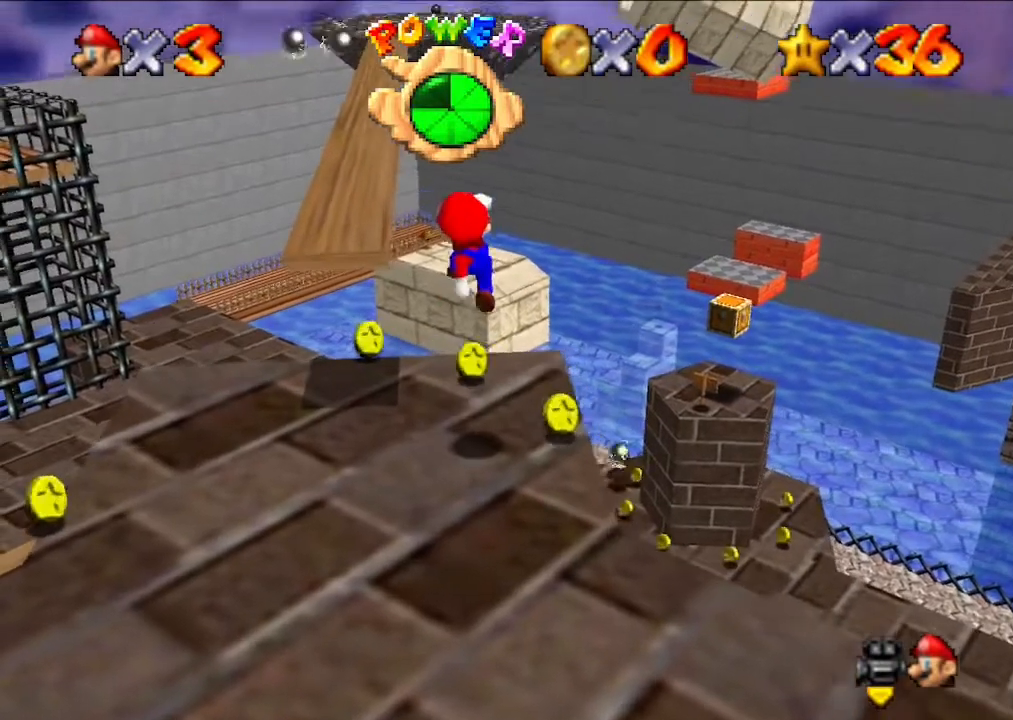
{"buttons": ["A"], "left_stick": "left", "events": [[133, "A", "up"], [400, "A", "down"], [500, "left_stick", "left"]]}
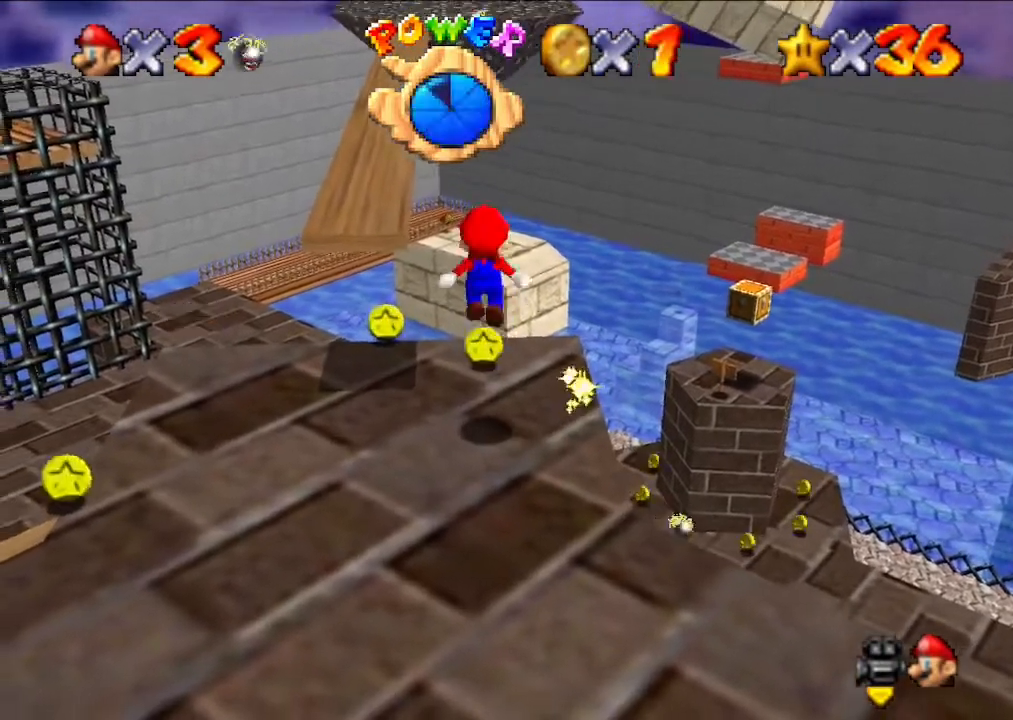
{"buttons": ["A"], "left_stick": "left", "events": []}
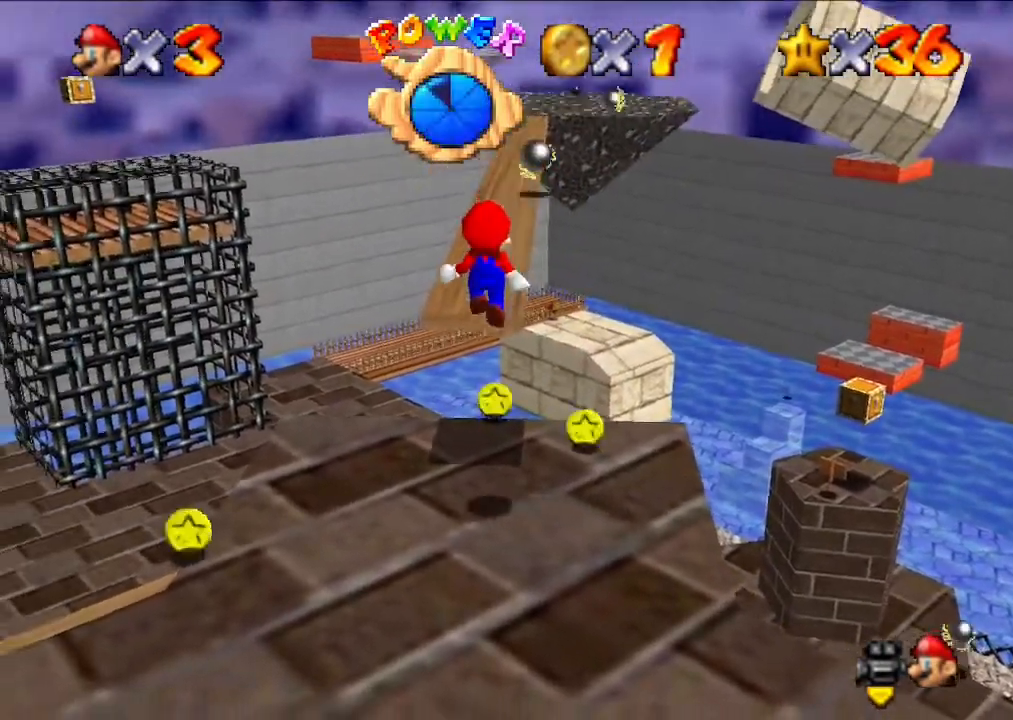
{"buttons": [], "left_stick": "center", "events": [[133, "A", "up"], [133, "left_stick", "center"]]}
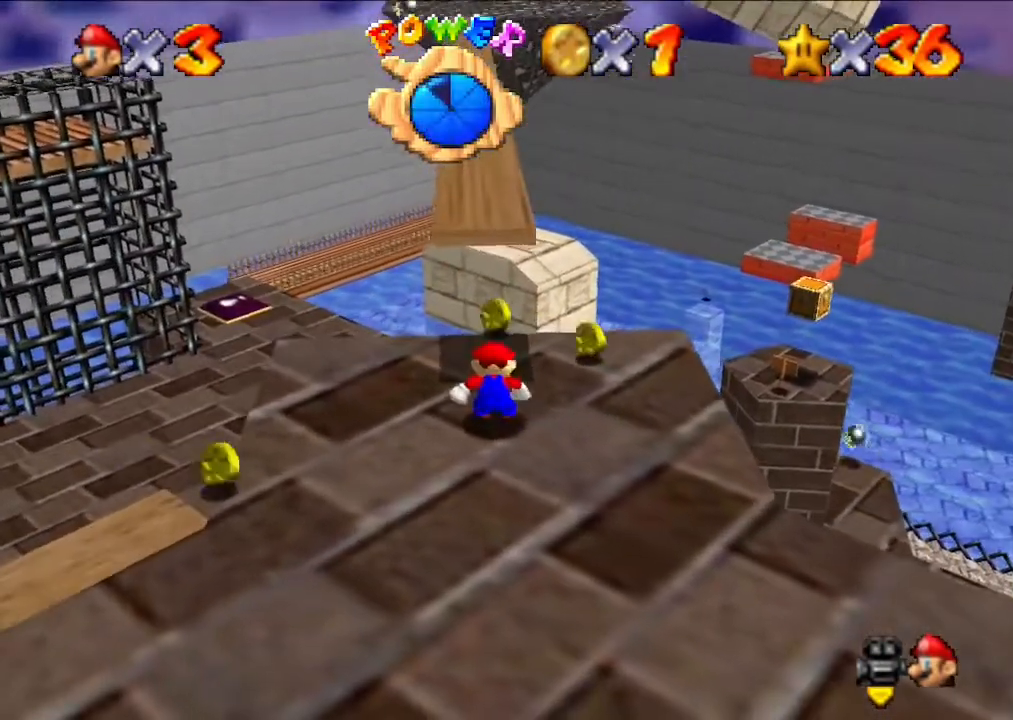
{"buttons": [], "left_stick": "center", "events": [[133, "A", "down"], [300, "A", "up"]]}
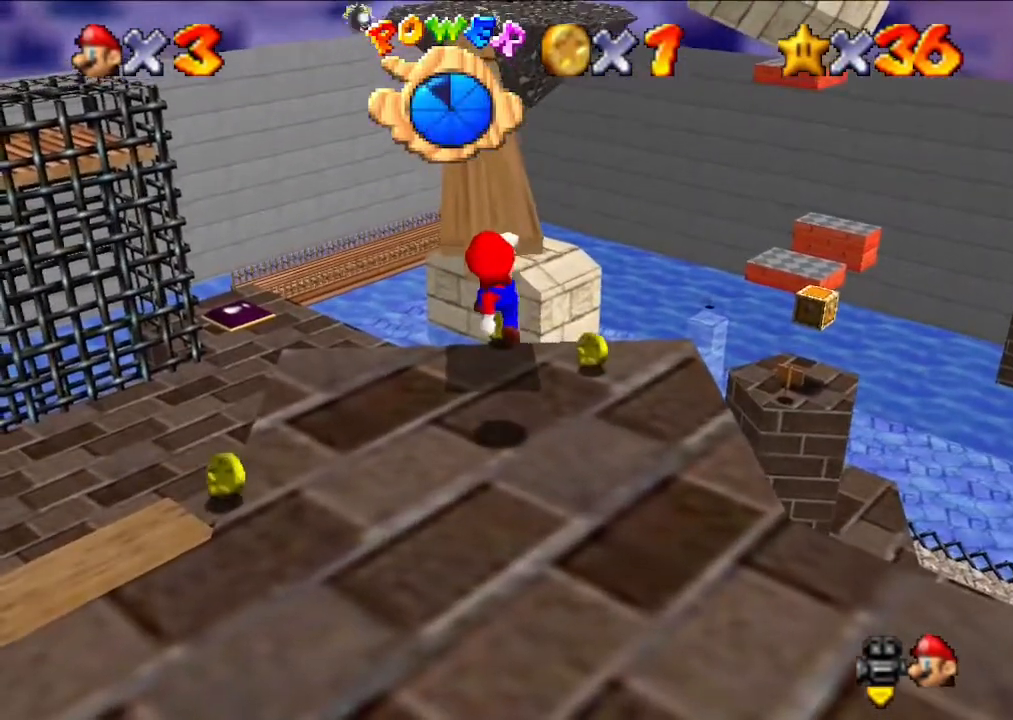
{"buttons": ["A"], "left_stick": "up", "events": [[267, "A", "down"], [300, "left_stick", "up"]]}
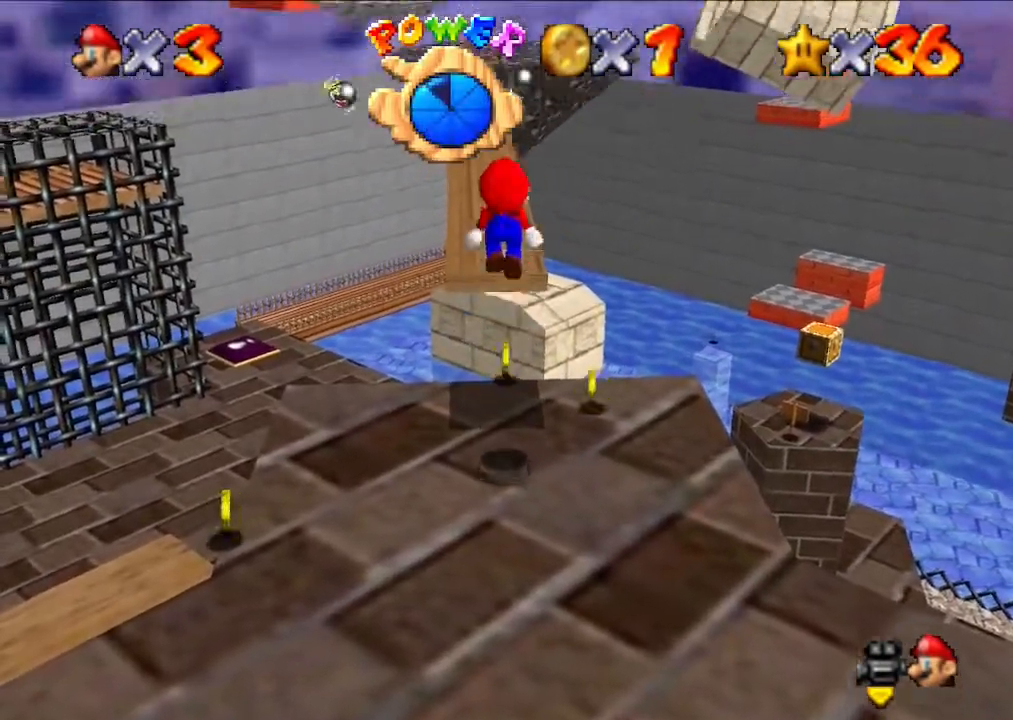
{"buttons": [], "left_stick": "up", "events": [[200, "A", "up"]]}
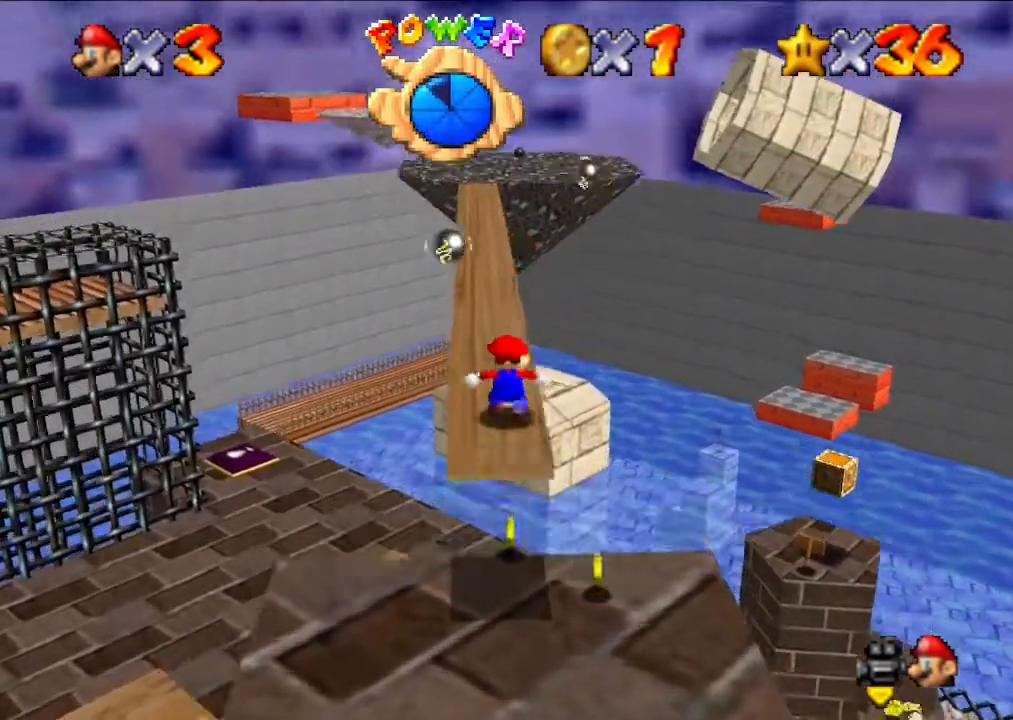
{"buttons": ["A", "Z"], "left_stick": "up", "events": [[267, "Z", "down"], [333, "A", "down"]]}
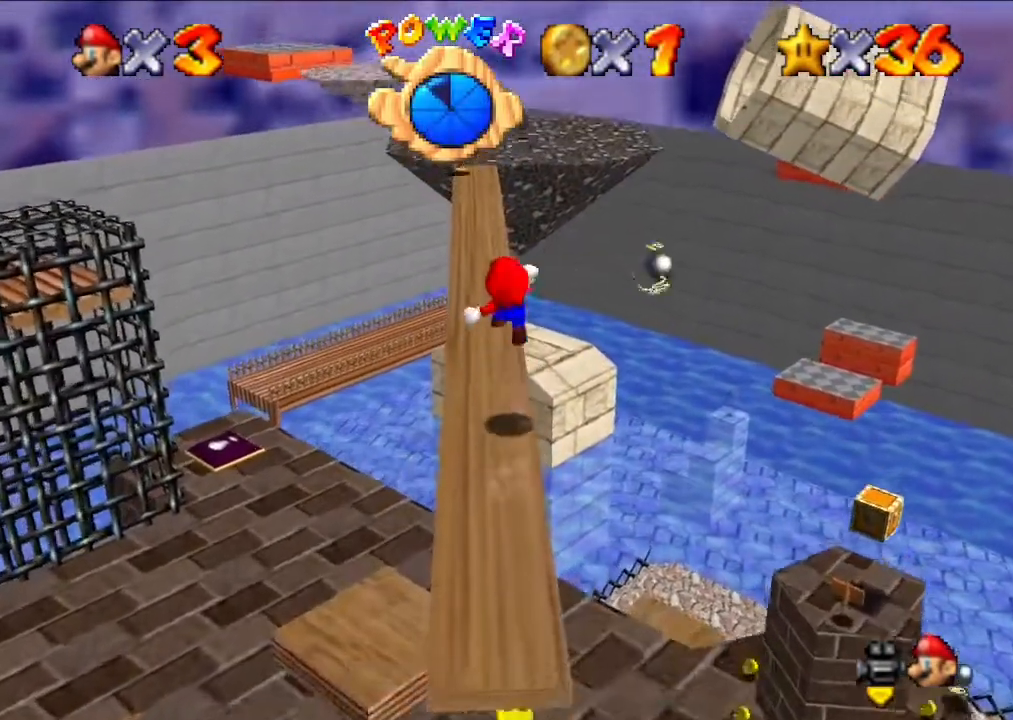
{"buttons": [], "left_stick": "up", "events": [[67, "Z", "up"], [167, "left_stick", "up-left"], [233, "A", "up"], [500, "left_stick", "up"]]}
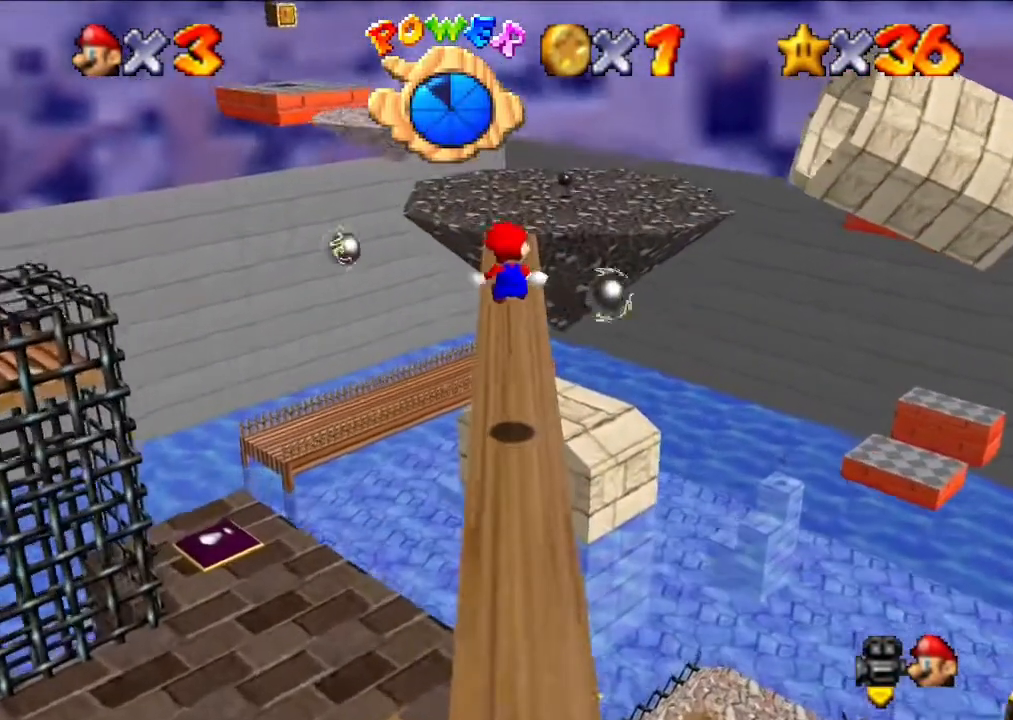
{"buttons": [], "left_stick": "up", "events": []}
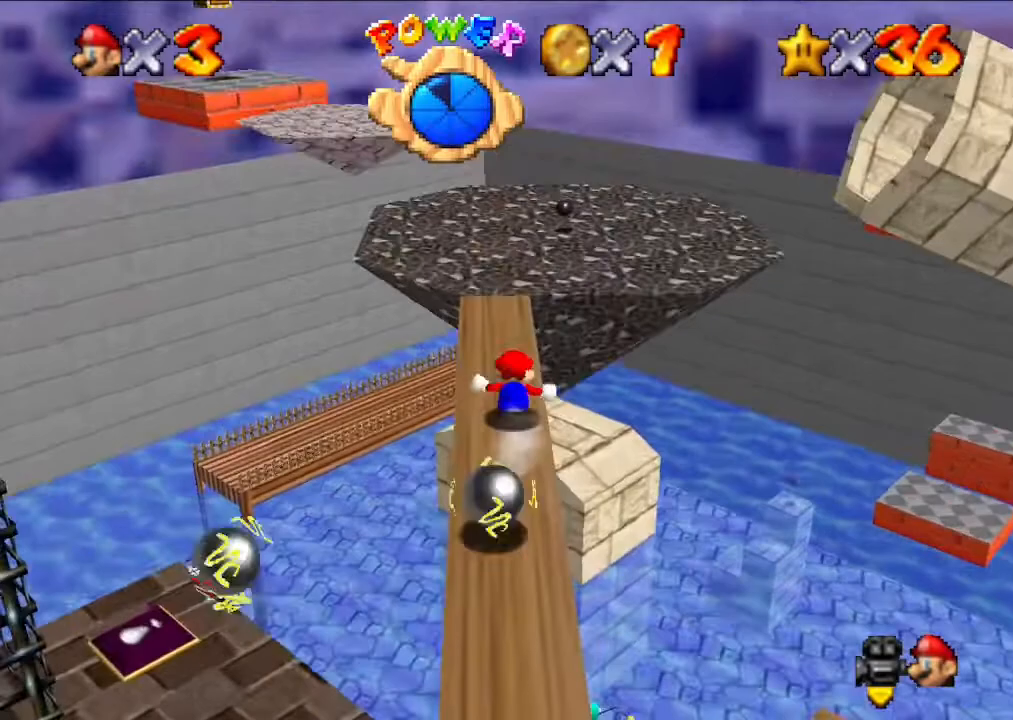
{"buttons": [], "left_stick": "up", "events": [[33, "left_stick", "up-left"], [167, "left_stick", "up"]]}
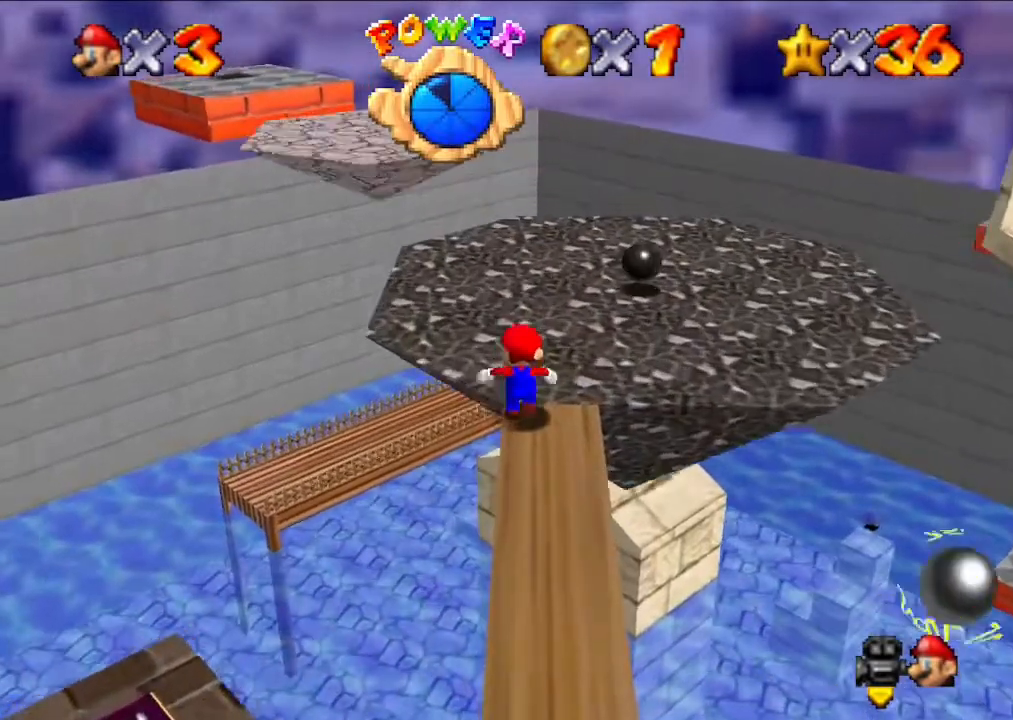
{"buttons": [], "left_stick": "up", "events": []}
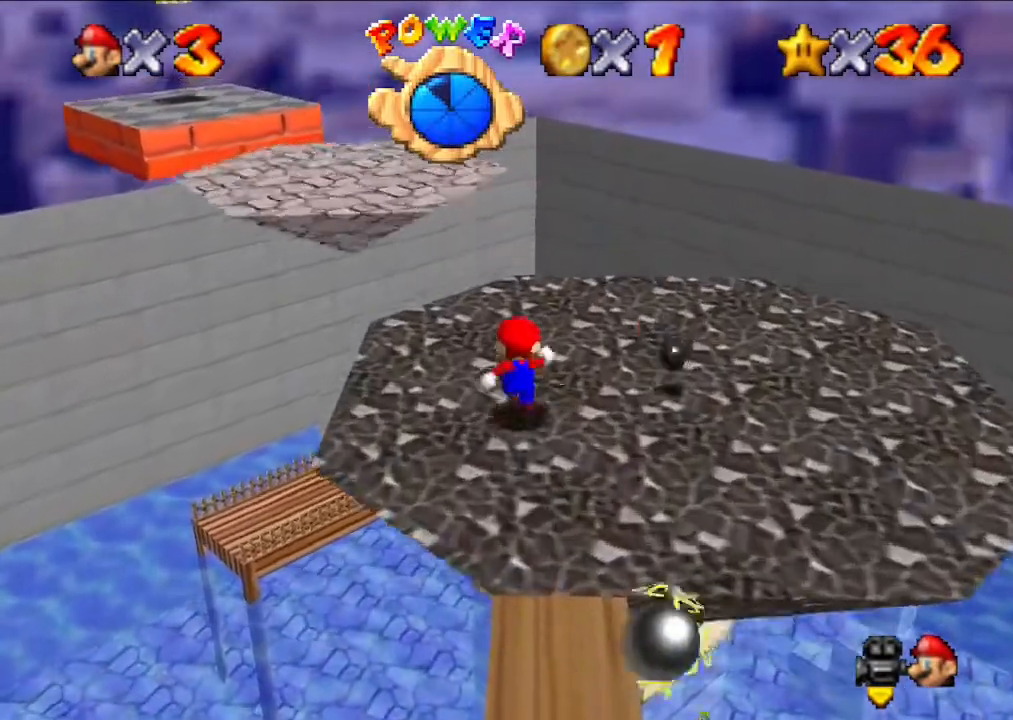
{"buttons": [], "left_stick": "right", "events": [[267, "left_stick", "right"]]}
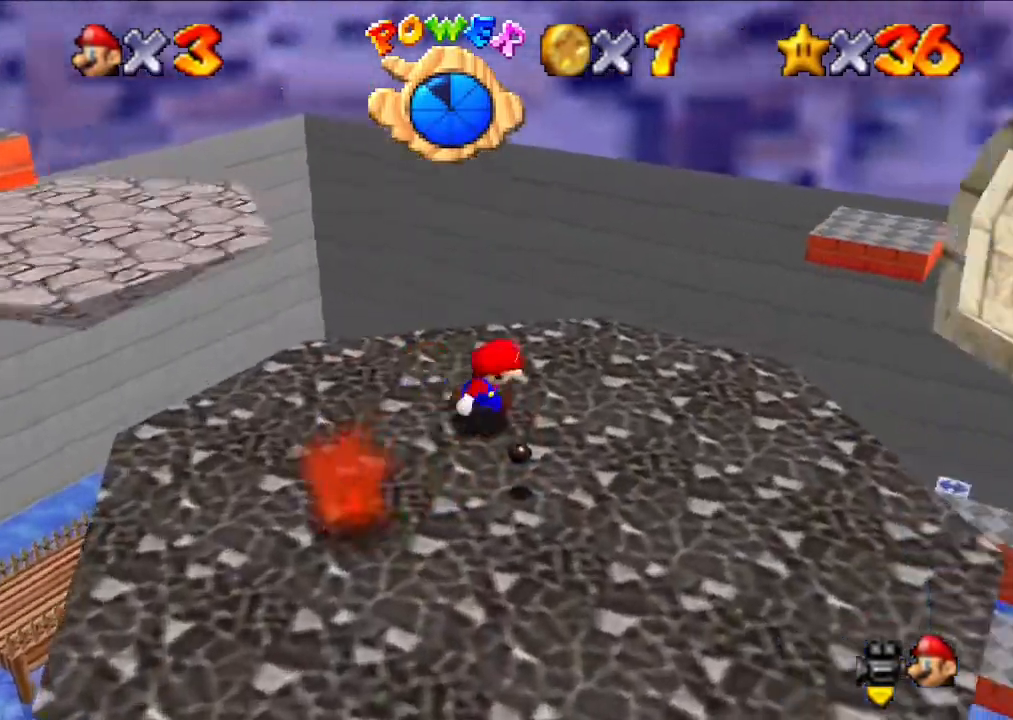
{"buttons": [], "left_stick": "down", "events": [[100, "left_stick", "down-right"], [200, "left_stick", "down"]]}
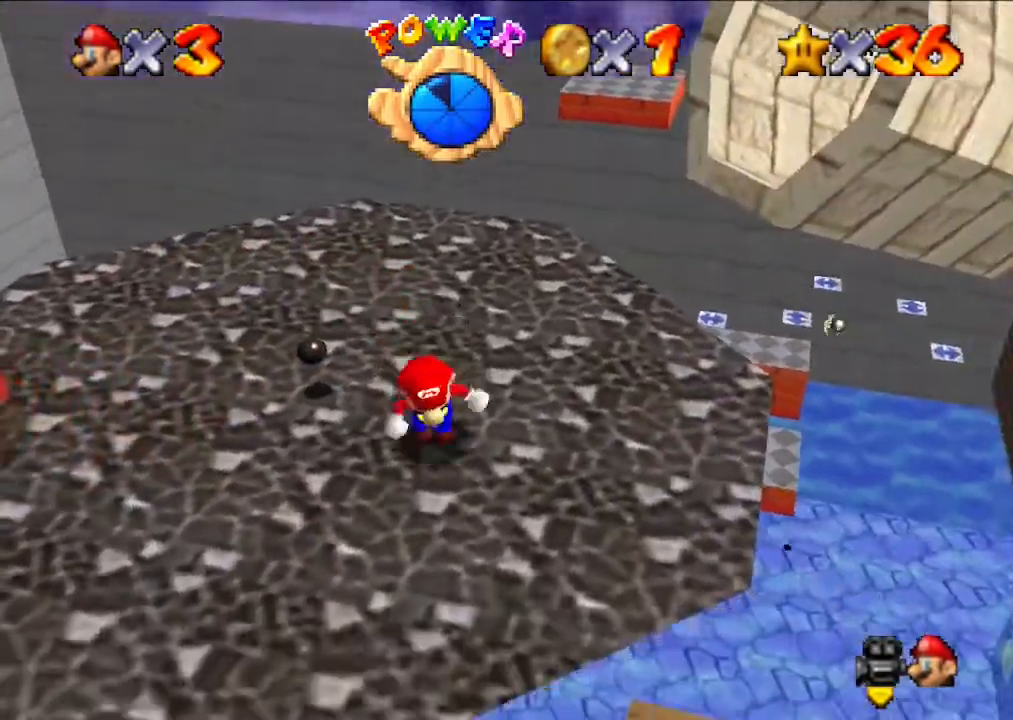
{"buttons": [], "left_stick": "center", "events": [[33, "left_stick", "center"], [100, "left_stick", "left"], [400, "left_stick", "center"]]}
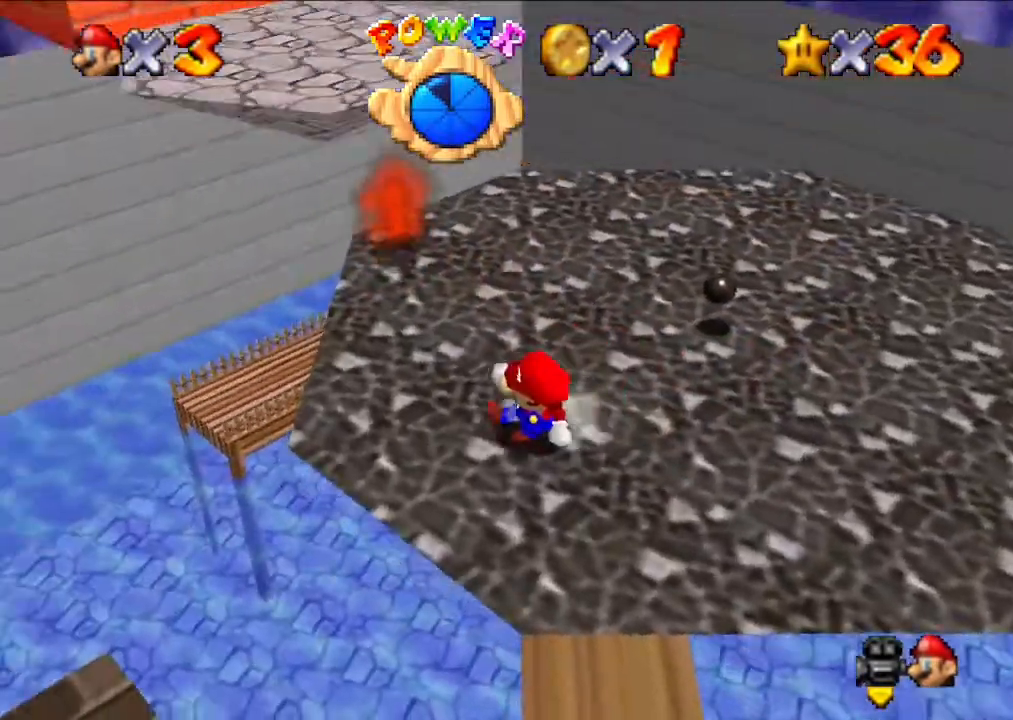
{"buttons": [], "left_stick": "up", "events": [[167, "left_stick", "up"], [333, "left_stick", "center"], [433, "left_stick", "up"]]}
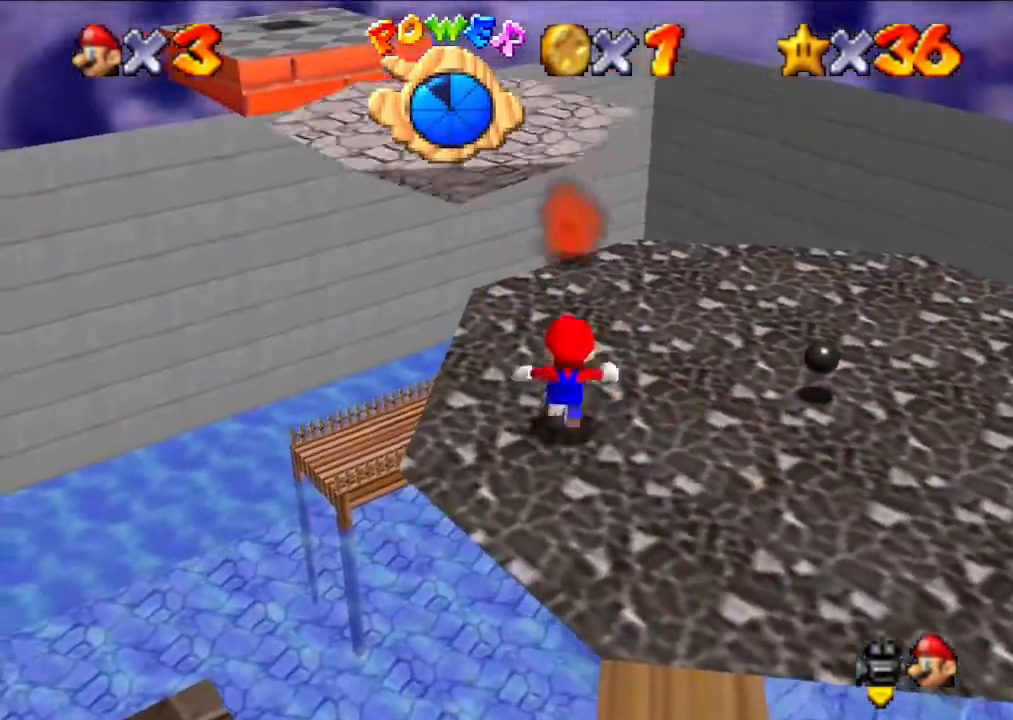
{"buttons": [], "left_stick": "left", "events": [[133, "left_stick", "center"], [500, "left_stick", "left"]]}
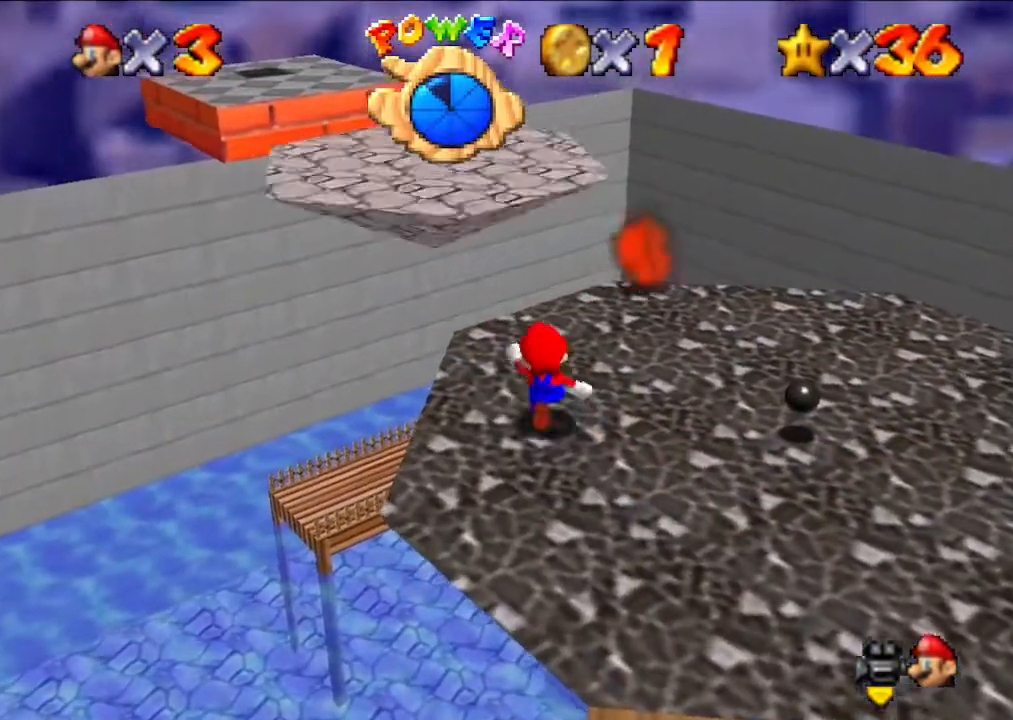
{"buttons": [], "left_stick": "up", "events": [[100, "left_stick", "center"], [467, "left_stick", "up"]]}
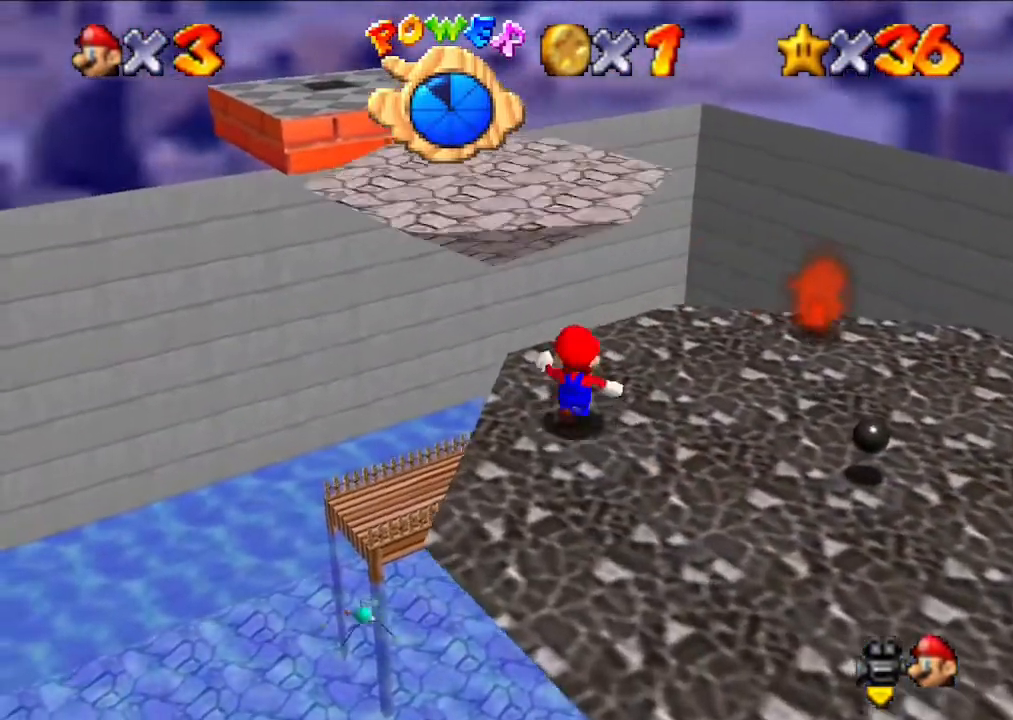
{"buttons": ["A"], "left_stick": "up", "events": [[400, "A", "down"]]}
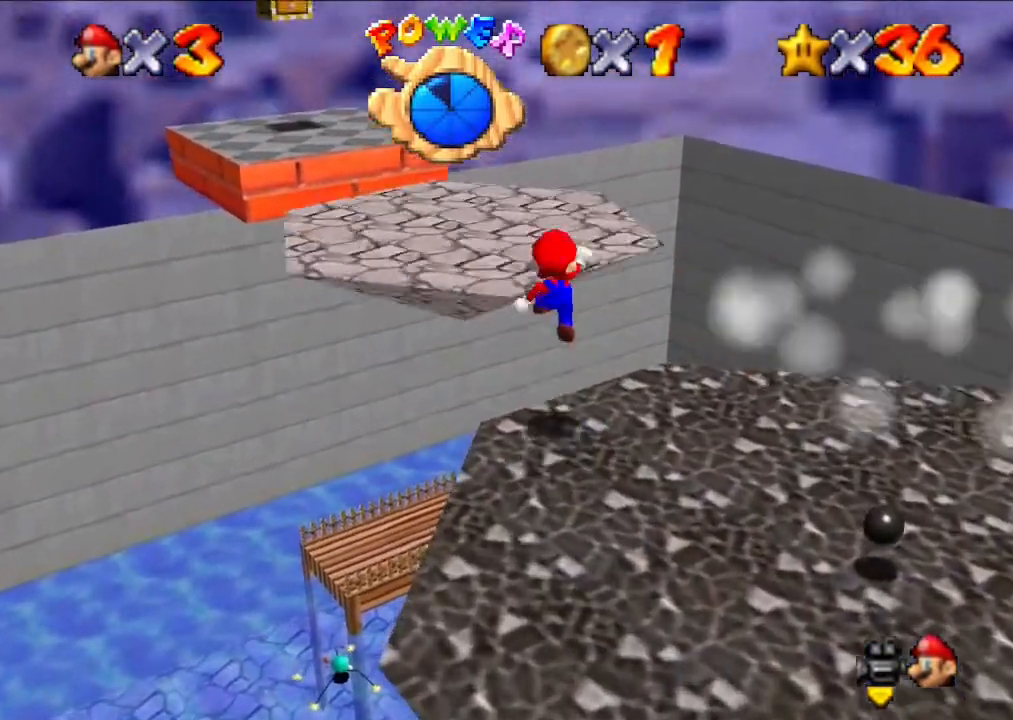
{"buttons": [], "left_stick": "center", "events": [[267, "left_stick", "up-left"], [333, "A", "up"], [400, "left_stick", "center"]]}
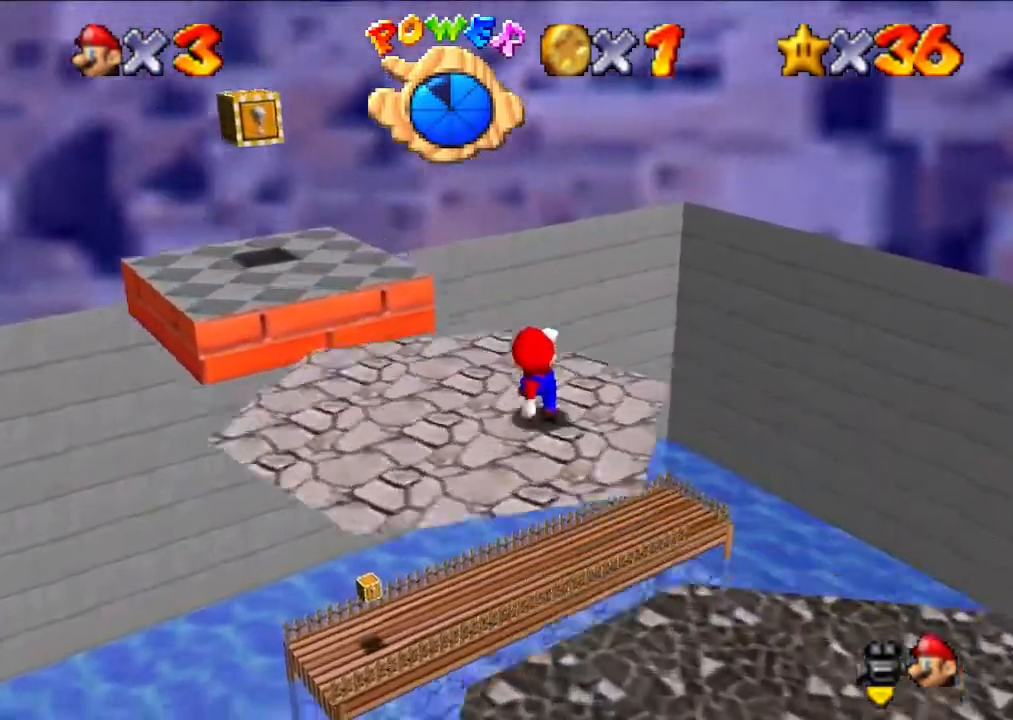
{"buttons": [], "left_stick": "up", "events": [[400, "left_stick", "up"]]}
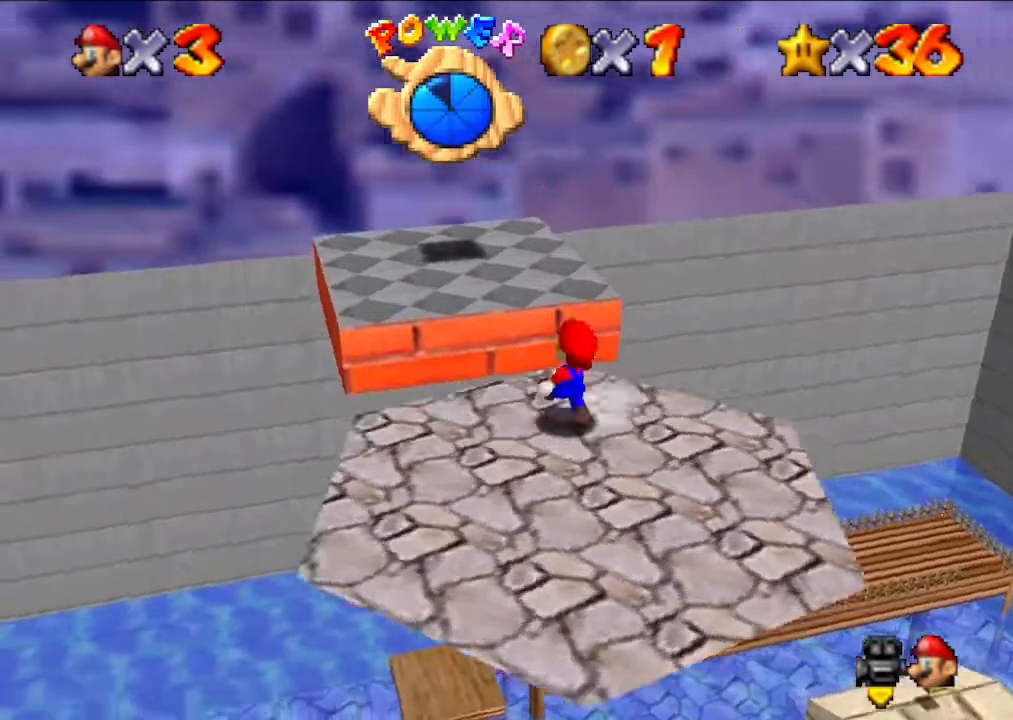
{"buttons": [], "left_stick": "center", "events": [[100, "A", "down"], [400, "left_stick", "center"], [433, "A", "up"]]}
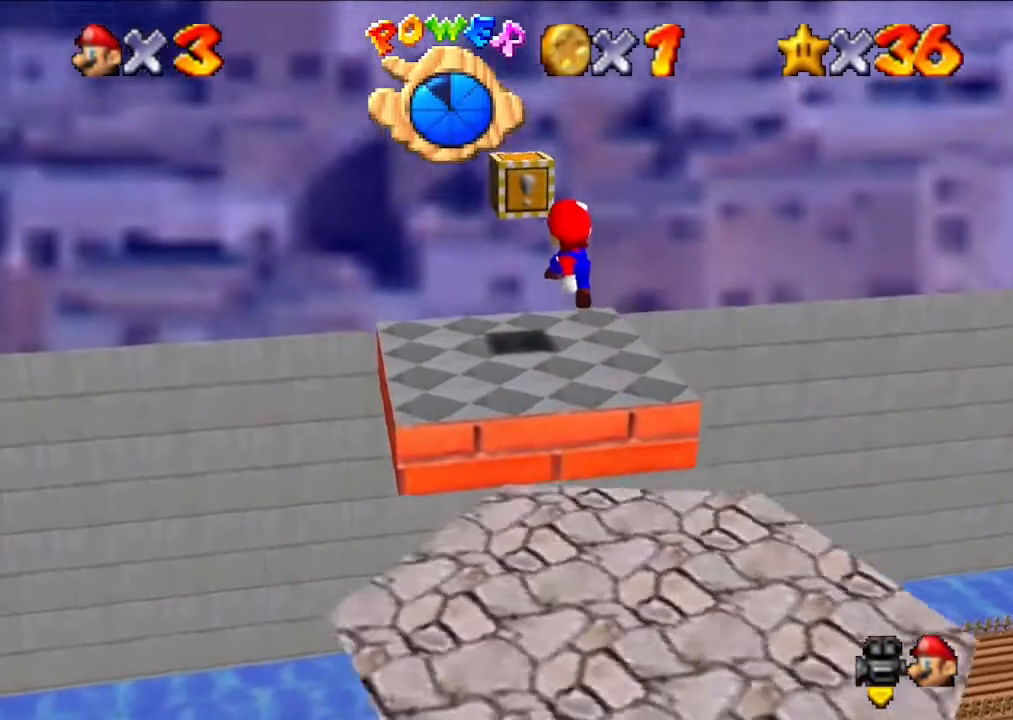
{"buttons": [], "left_stick": "center", "events": [[33, "left_stick", "up"], [167, "left_stick", "center"]]}
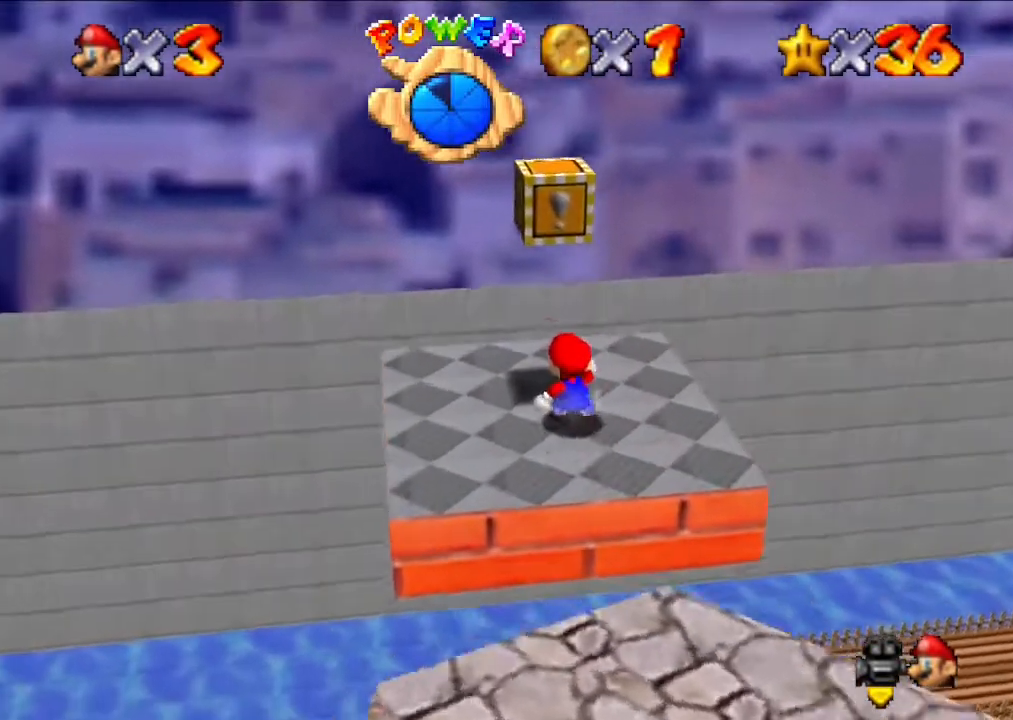
{"buttons": ["Z"], "left_stick": "center", "events": [[67, "left_stick", "up"], [200, "left_stick", "center"], [400, "A", "down"], [500, "A", "up"], [500, "Z", "down"]]}
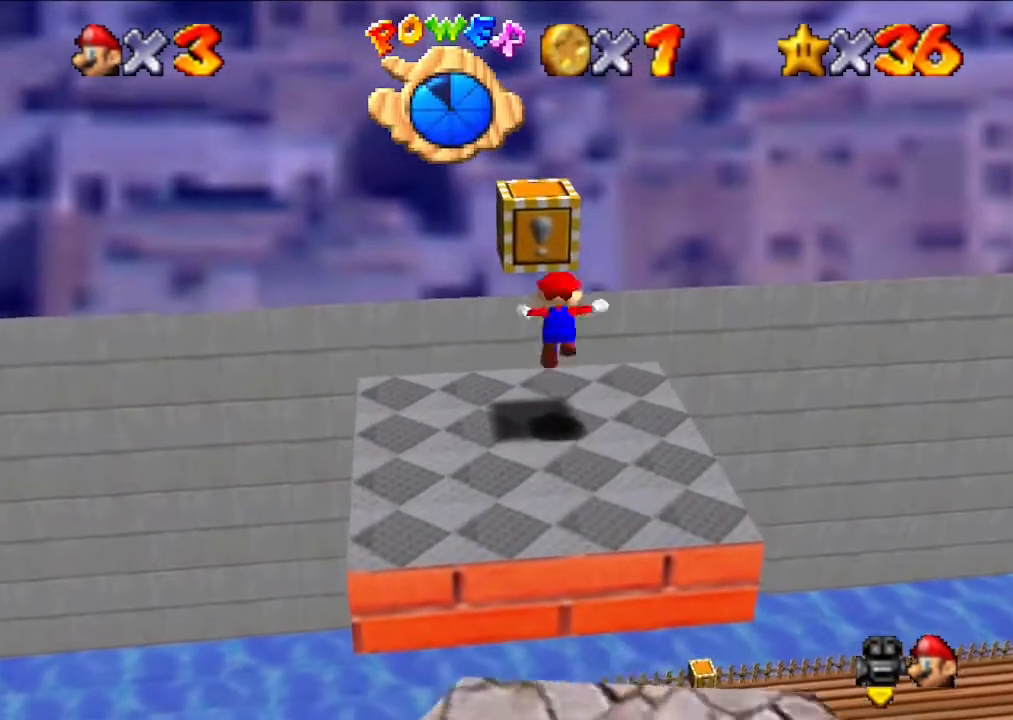
{"buttons": [], "left_stick": "center", "events": [[133, "Z", "up"]]}